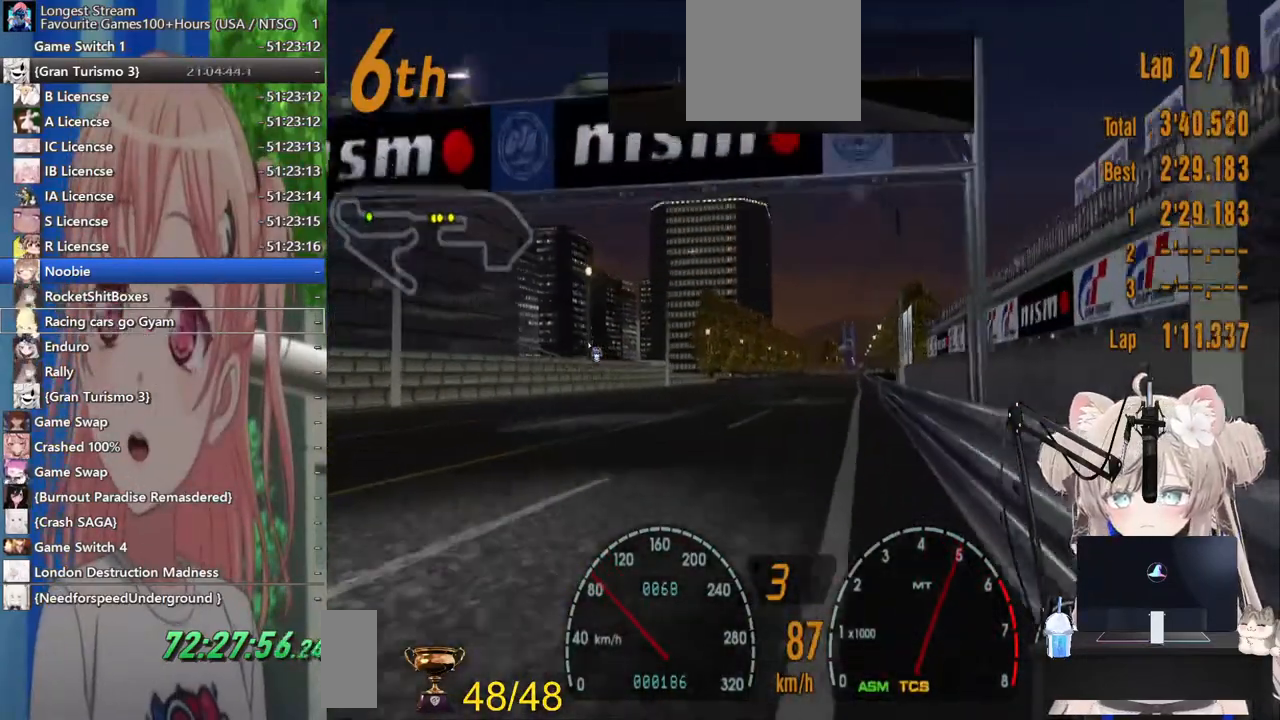
Gameplay with a controller (PlayStation layout); each line is a JSON object with the inputs held at the frame after it (dt_ms = milliseconds from this image to that frame). "events" lists button and stick changes between this image and that frame as [ms after this image, input, new state], when the widget could be followed in between. Not read: L1 R1.
{"dt_ms": 500, "buttons": ["R2"], "left_stick": "center", "right_stick": "center", "events": [[83, "DPAD_RIGHT", "up"]]}
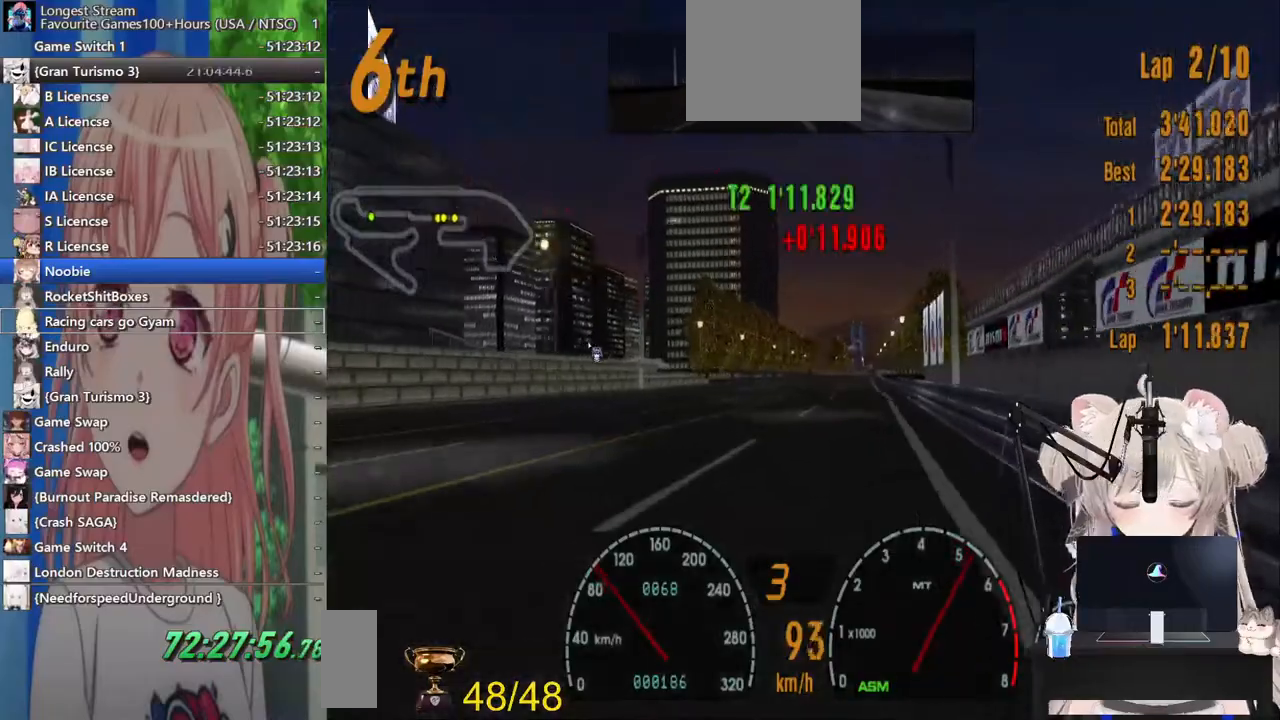
{"dt_ms": 500, "buttons": ["R2"], "left_stick": "center", "right_stick": "center", "events": []}
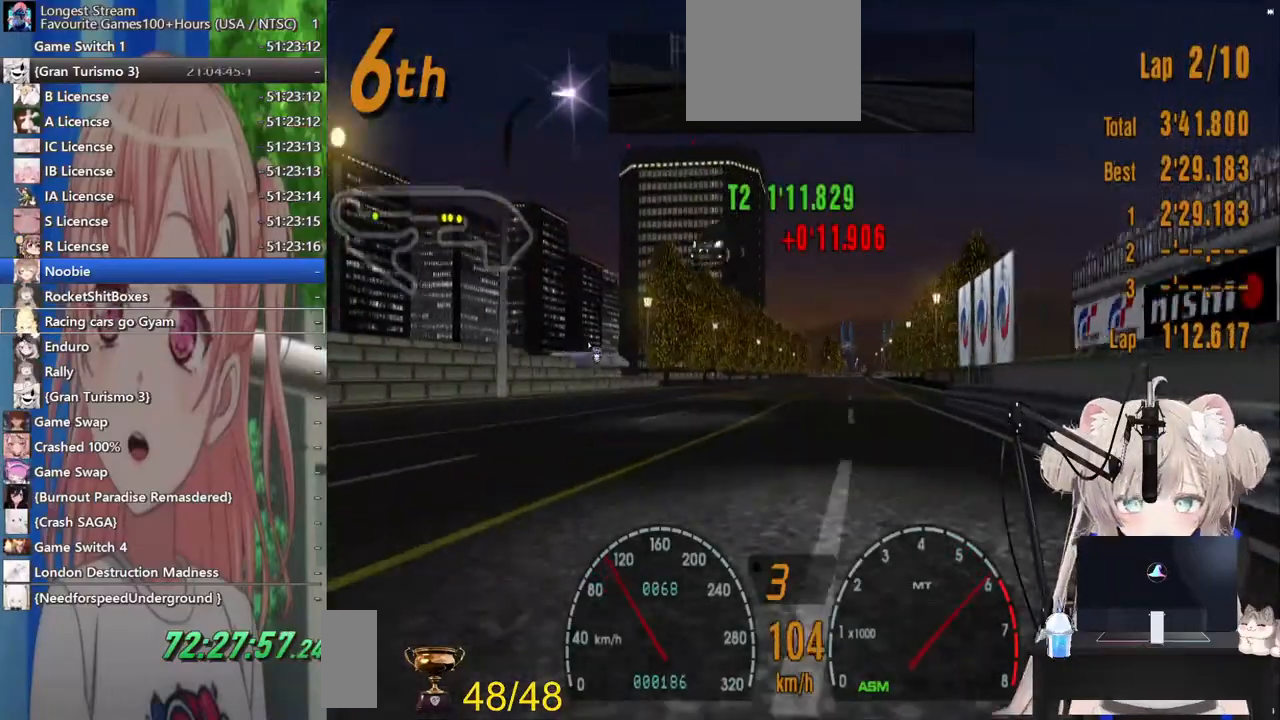
{"dt_ms": 500, "buttons": ["R2"], "left_stick": "center", "right_stick": "center", "events": [[417, "DPAD_RIGHT", "down"], [467, "DPAD_RIGHT", "up"]]}
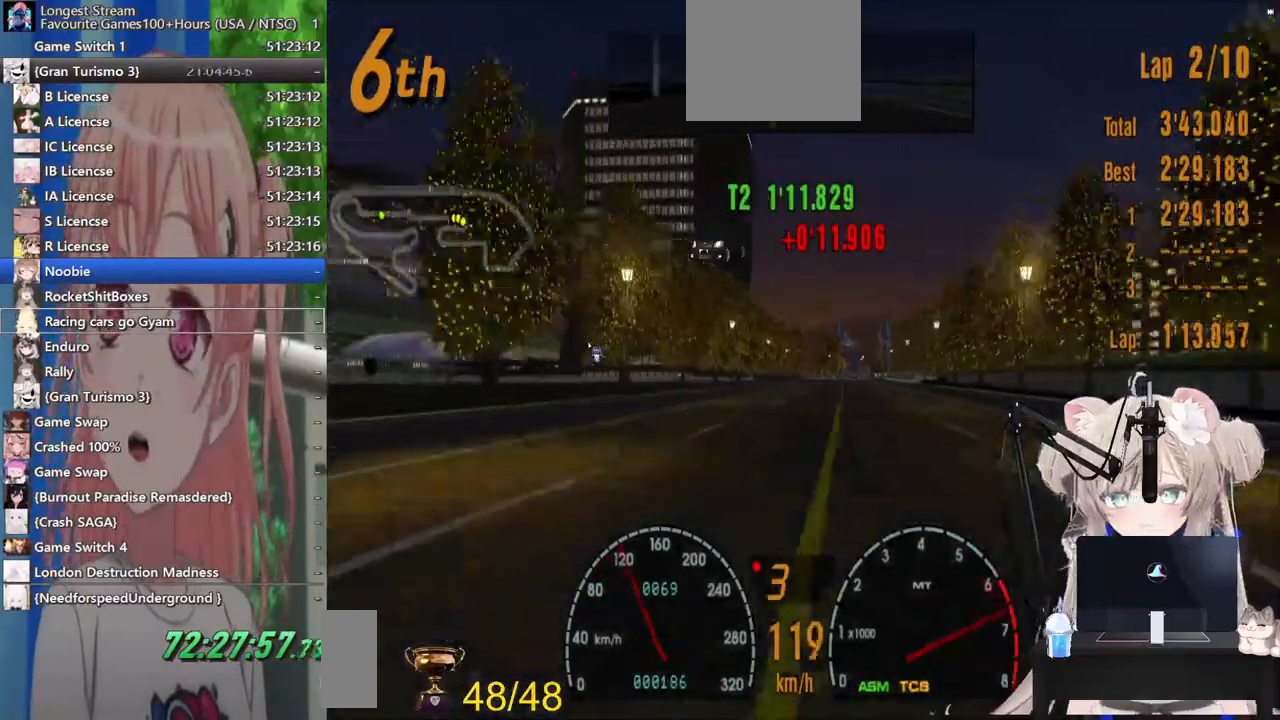
{"dt_ms": 500, "buttons": ["R2"], "left_stick": "center", "right_stick": "center", "events": [[17, "CROSS", "down"], [167, "CROSS", "up"], [367, "DPAD_RIGHT", "down"], [417, "DPAD_RIGHT", "up"]]}
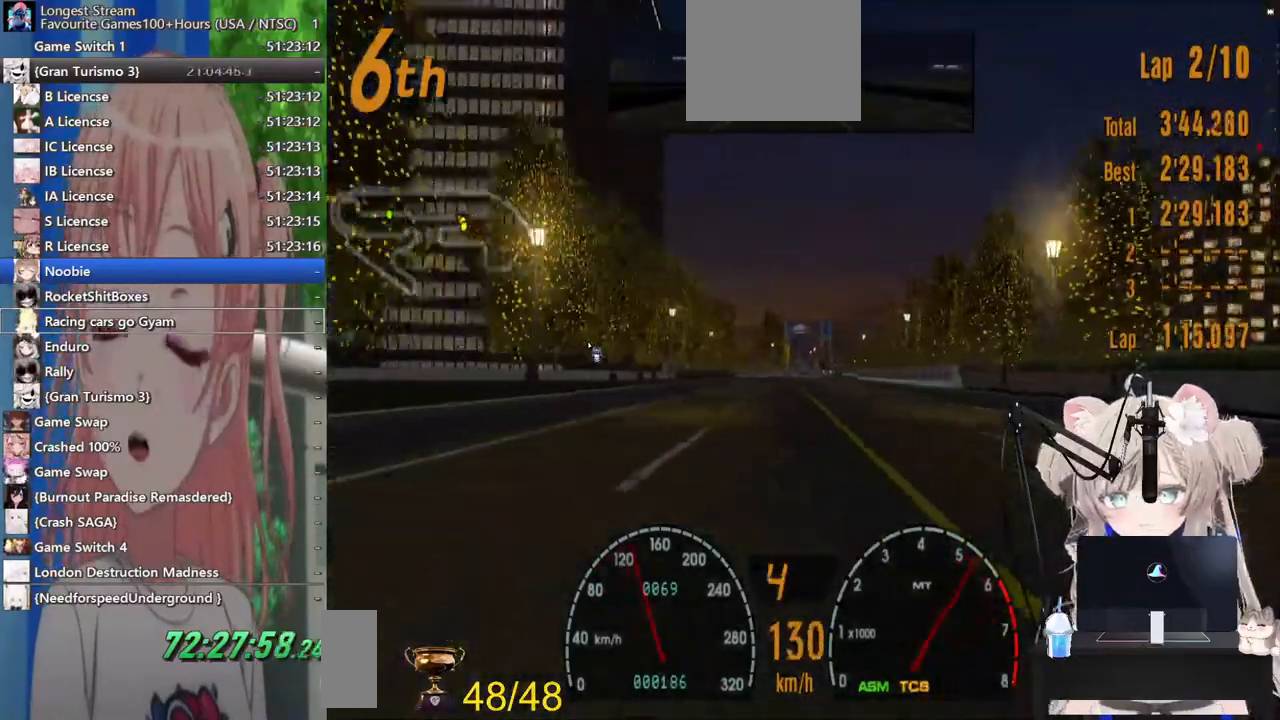
{"dt_ms": 500, "buttons": ["R2"], "left_stick": "center", "right_stick": "center", "events": []}
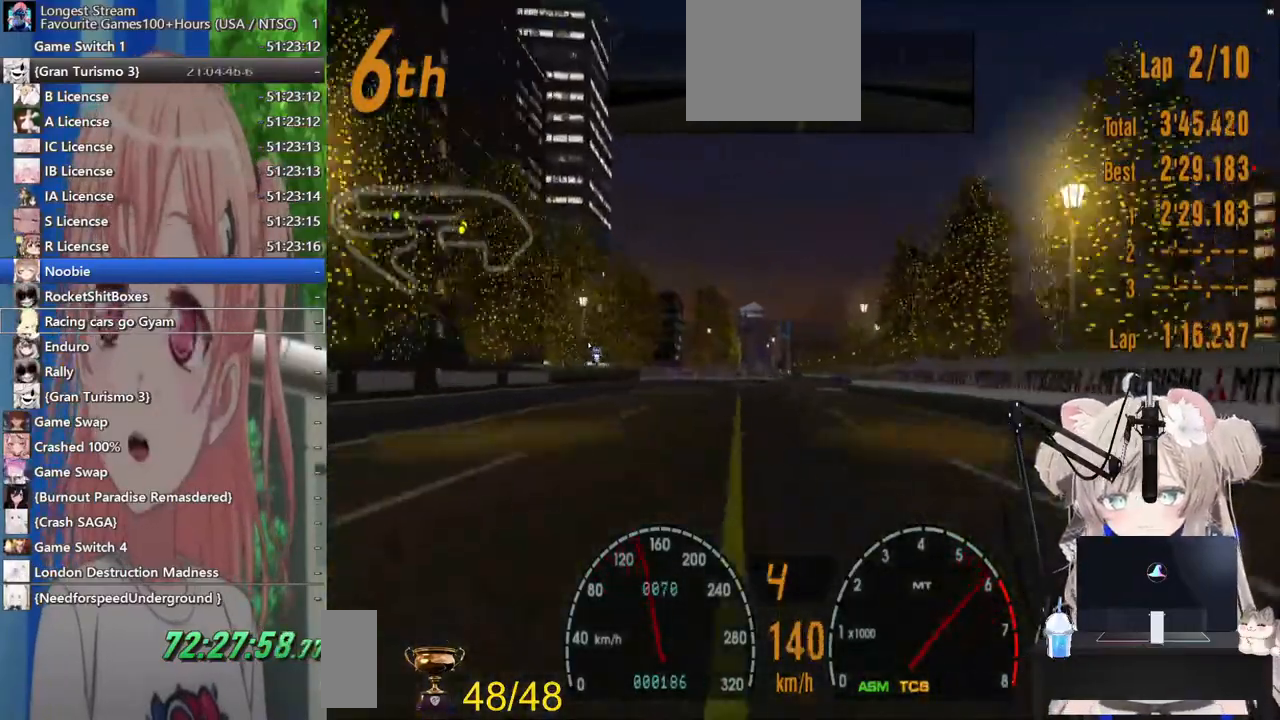
{"dt_ms": 500, "buttons": ["R2"], "left_stick": "center", "right_stick": "center", "events": [[117, "DPAD_RIGHT", "down"], [133, "DPAD_RIGHT", "up"], [367, "DPAD_RIGHT", "down"], [417, "DPAD_RIGHT", "up"]]}
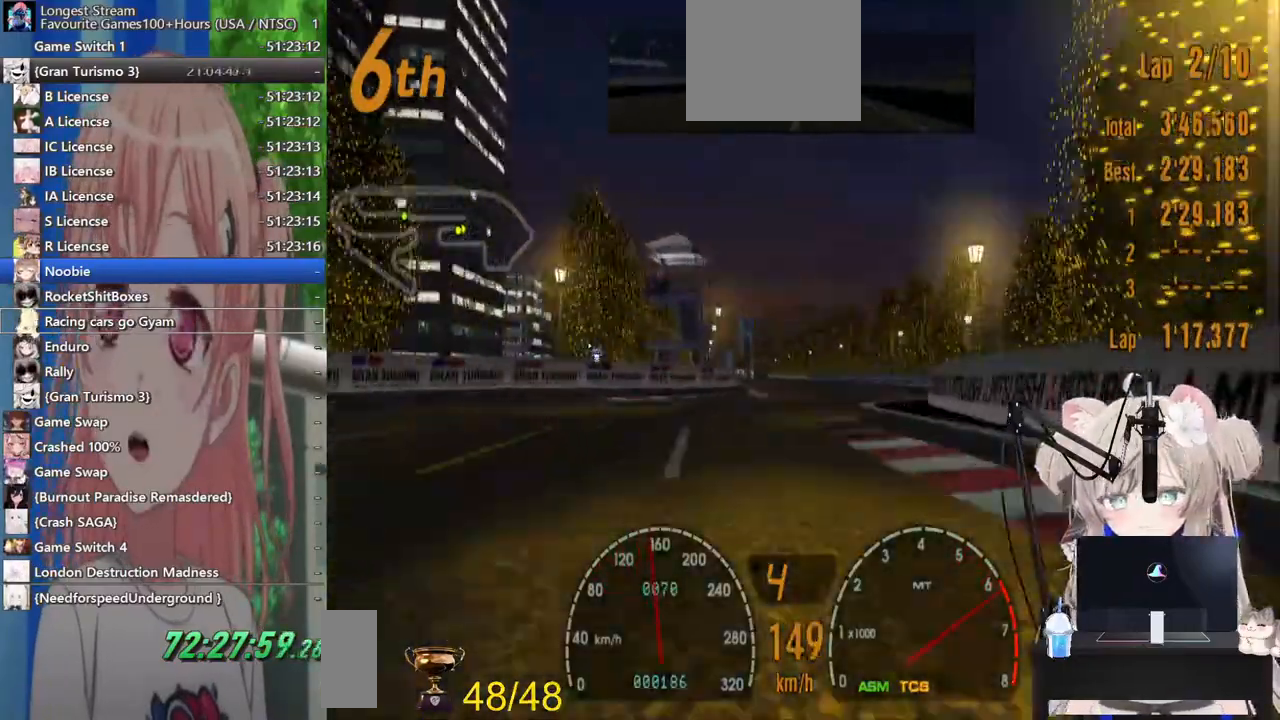
{"dt_ms": 500, "buttons": ["R2"], "left_stick": "center", "right_stick": "center", "events": [[100, "DPAD_LEFT", "down"], [217, "DPAD_LEFT", "up"]]}
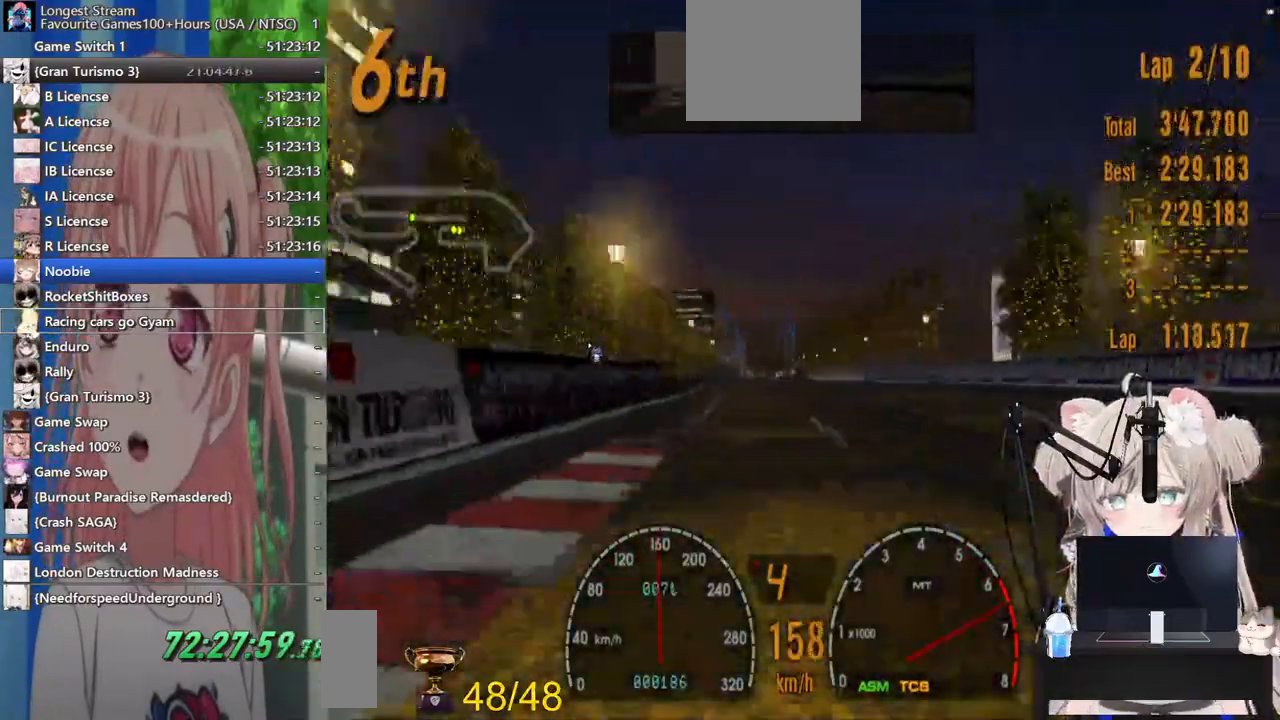
{"dt_ms": 500, "buttons": ["R2"], "left_stick": "center", "right_stick": "center", "events": [[67, "DPAD_LEFT", "down"], [100, "DPAD_LEFT", "up"], [233, "CROSS", "down"], [383, "CROSS", "up"], [417, "DPAD_RIGHT", "down"], [467, "DPAD_RIGHT", "up"]]}
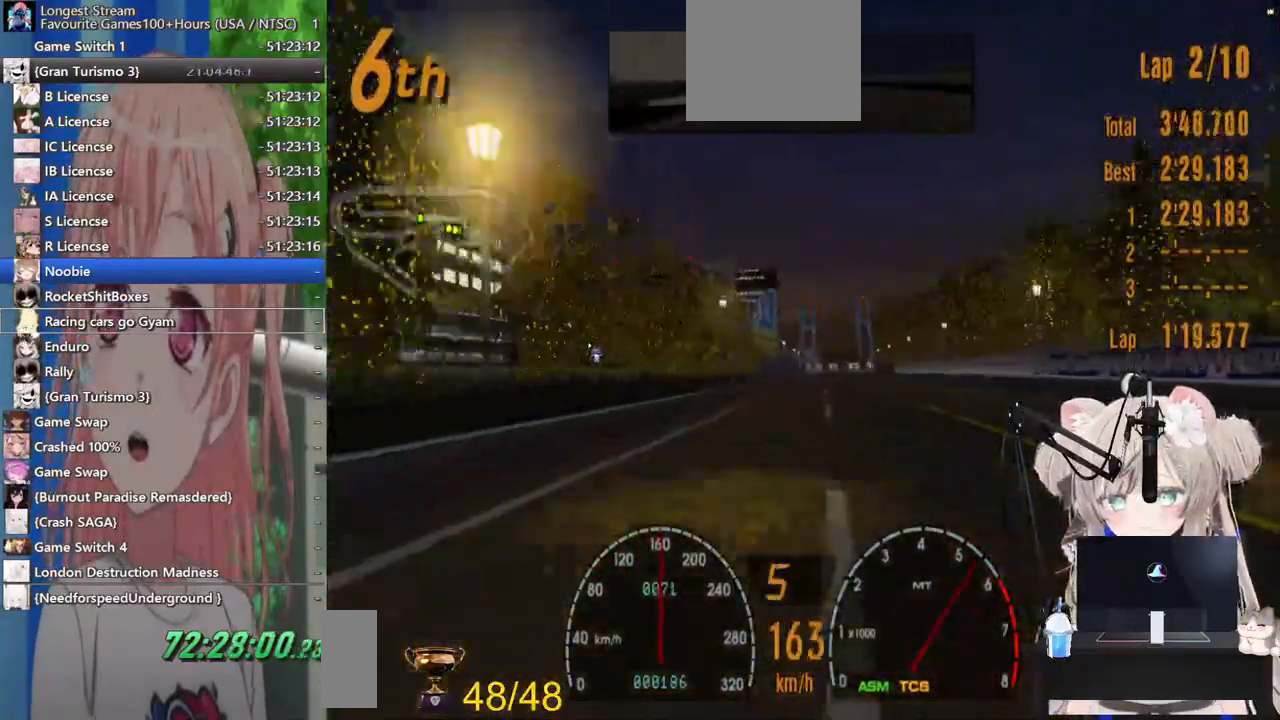
{"dt_ms": 500, "buttons": ["R2"], "left_stick": "center", "right_stick": "center", "events": []}
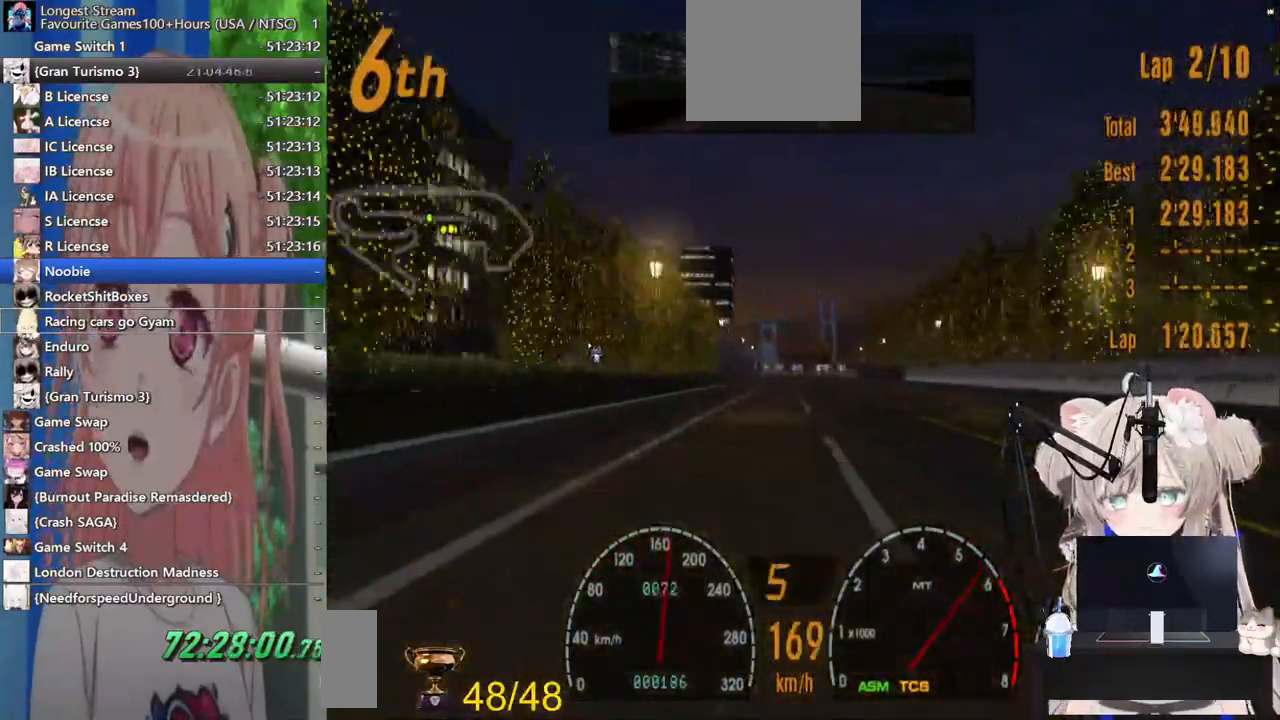
{"dt_ms": 500, "buttons": ["R2"], "left_stick": "center", "right_stick": "center", "events": [[67, "DPAD_LEFT", "down"], [100, "DPAD_LEFT", "up"]]}
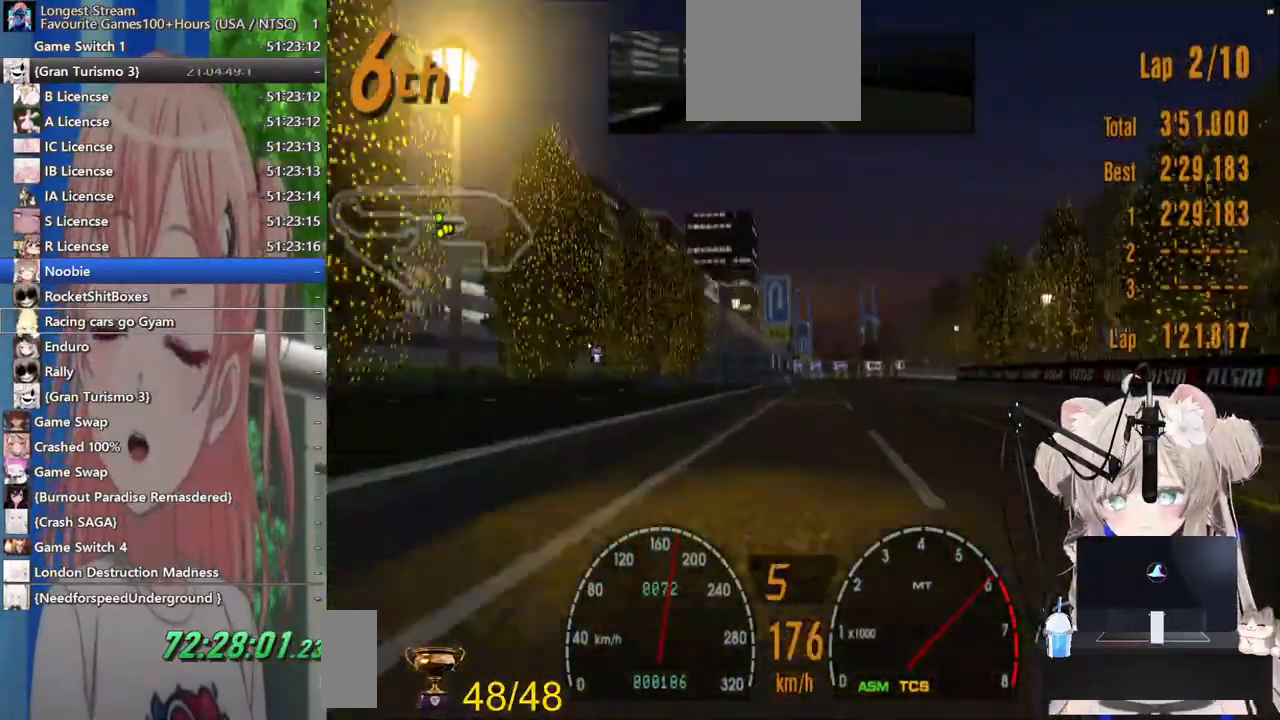
{"dt_ms": 500, "buttons": ["R2"], "left_stick": "center", "right_stick": "right", "events": [[200, "DPAD_RIGHT", "down"], [233, "DPAD_RIGHT", "up"], [267, "right_stick", "right"], [417, "DPAD_LEFT", "down"], [500, "DPAD_LEFT", "up"]]}
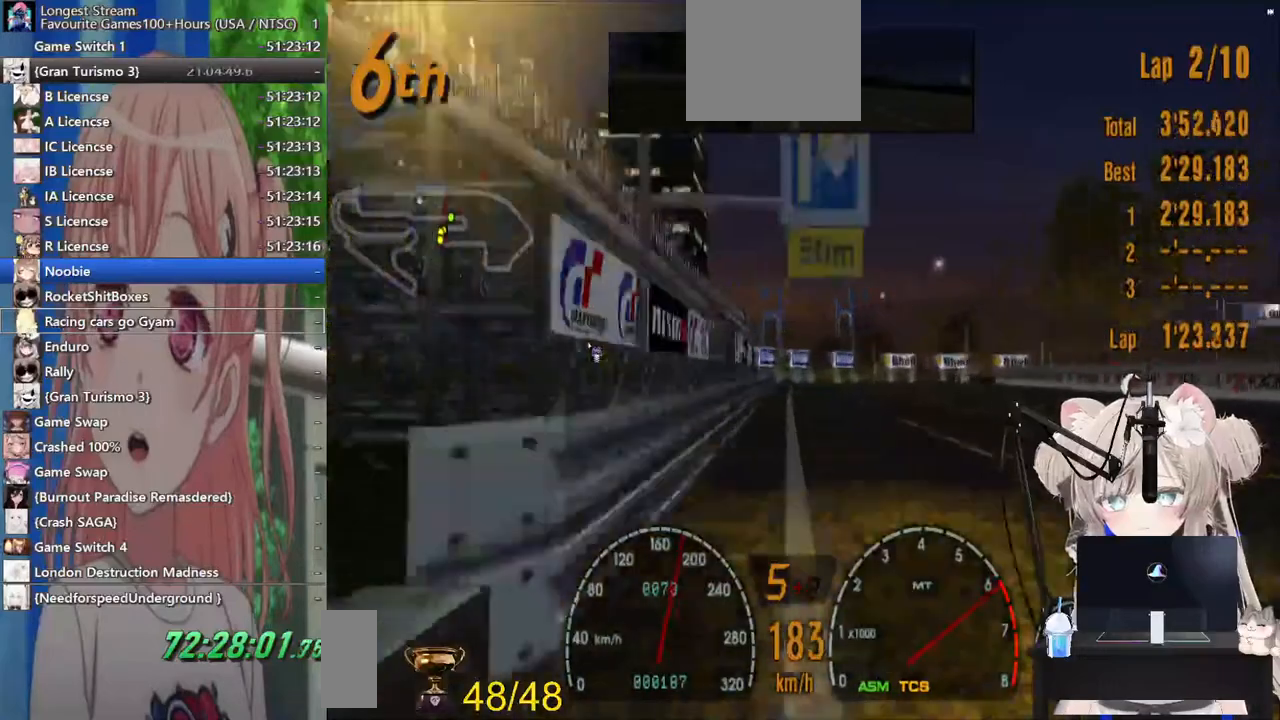
{"dt_ms": 500, "buttons": ["R2", "DPAD_RIGHT"], "left_stick": "center", "right_stick": "right", "events": [[217, "DPAD_RIGHT", "down"]]}
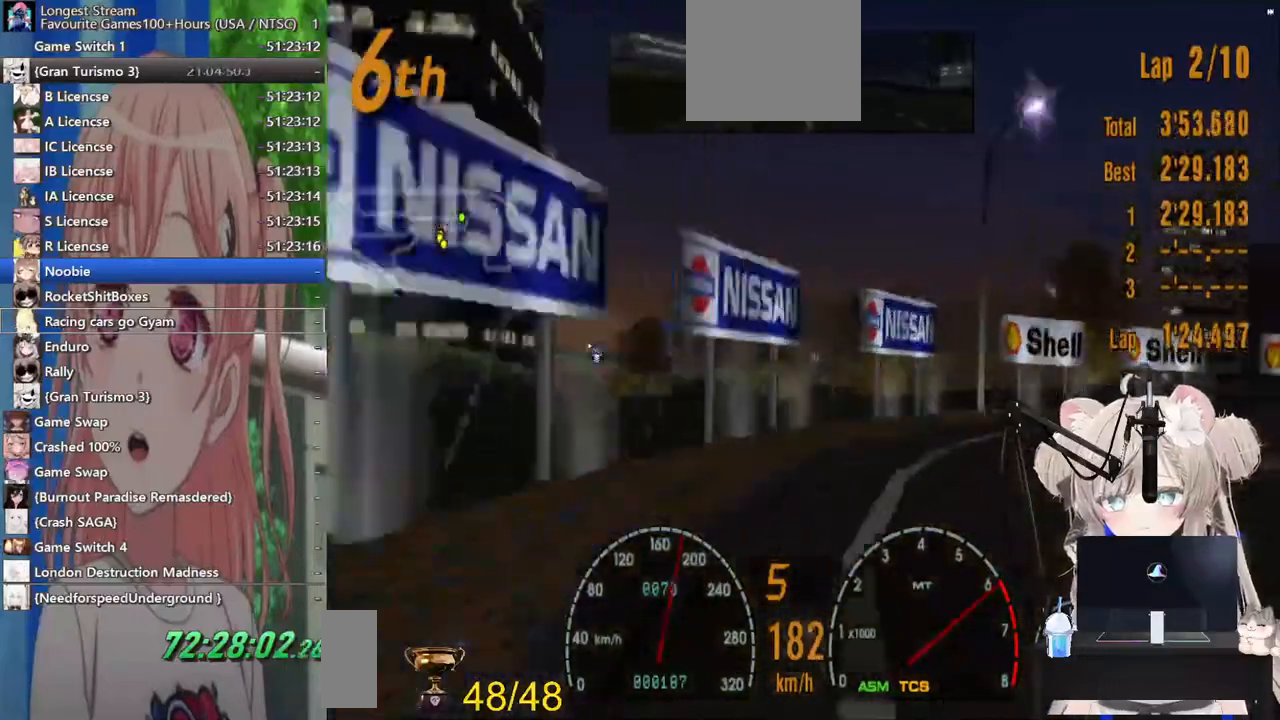
{"dt_ms": 500, "buttons": ["R2", "DPAD_RIGHT"], "left_stick": "center", "right_stick": "right", "events": [[283, "SQUARE", "down"], [367, "SQUARE", "up"]]}
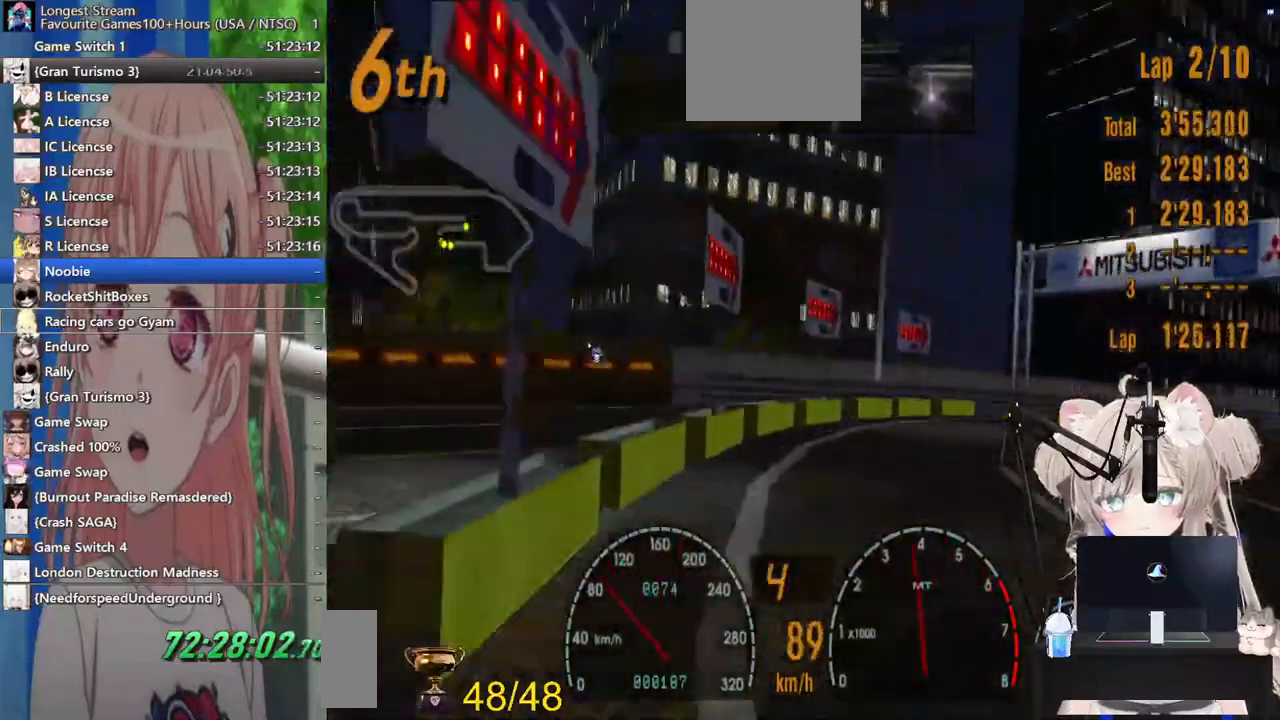
{"dt_ms": 500, "buttons": ["R2", "DPAD_RIGHT"], "left_stick": "center", "right_stick": "right", "events": []}
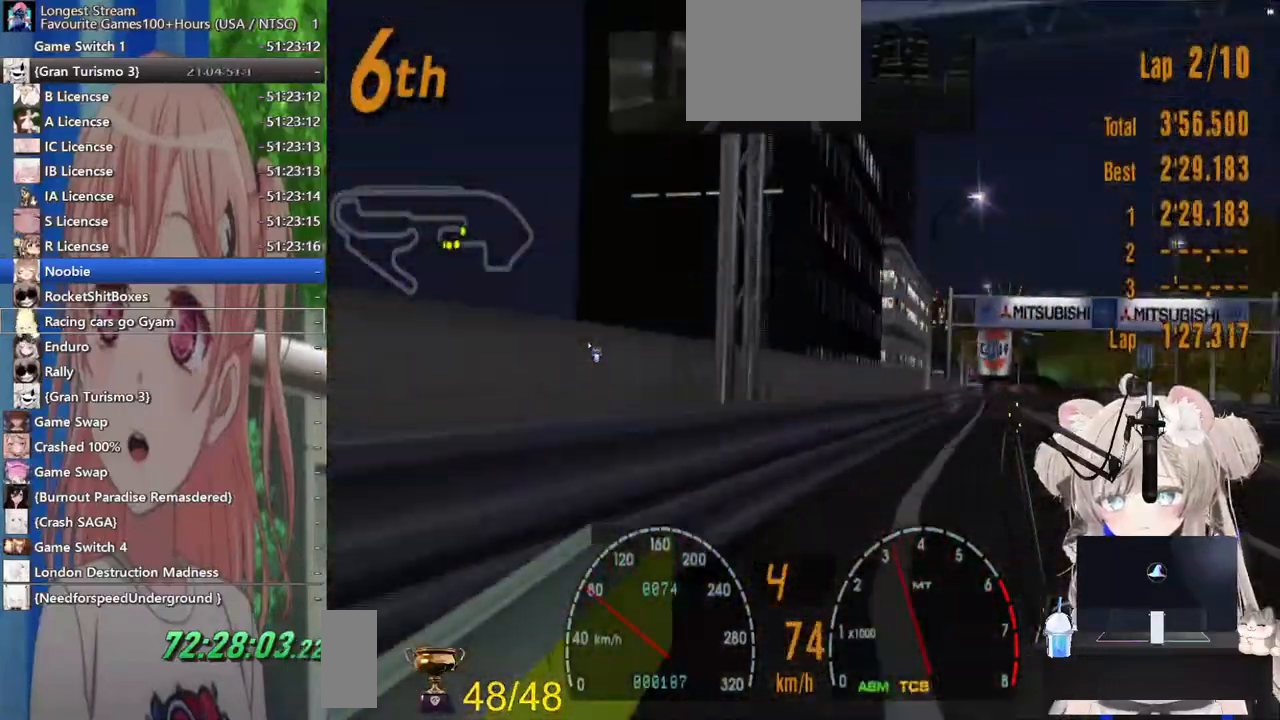
{"dt_ms": 500, "buttons": ["R2"], "left_stick": "center", "right_stick": "right", "events": [[133, "DPAD_LEFT", "down"], [133, "DPAD_RIGHT", "up"], [267, "DPAD_LEFT", "up"]]}
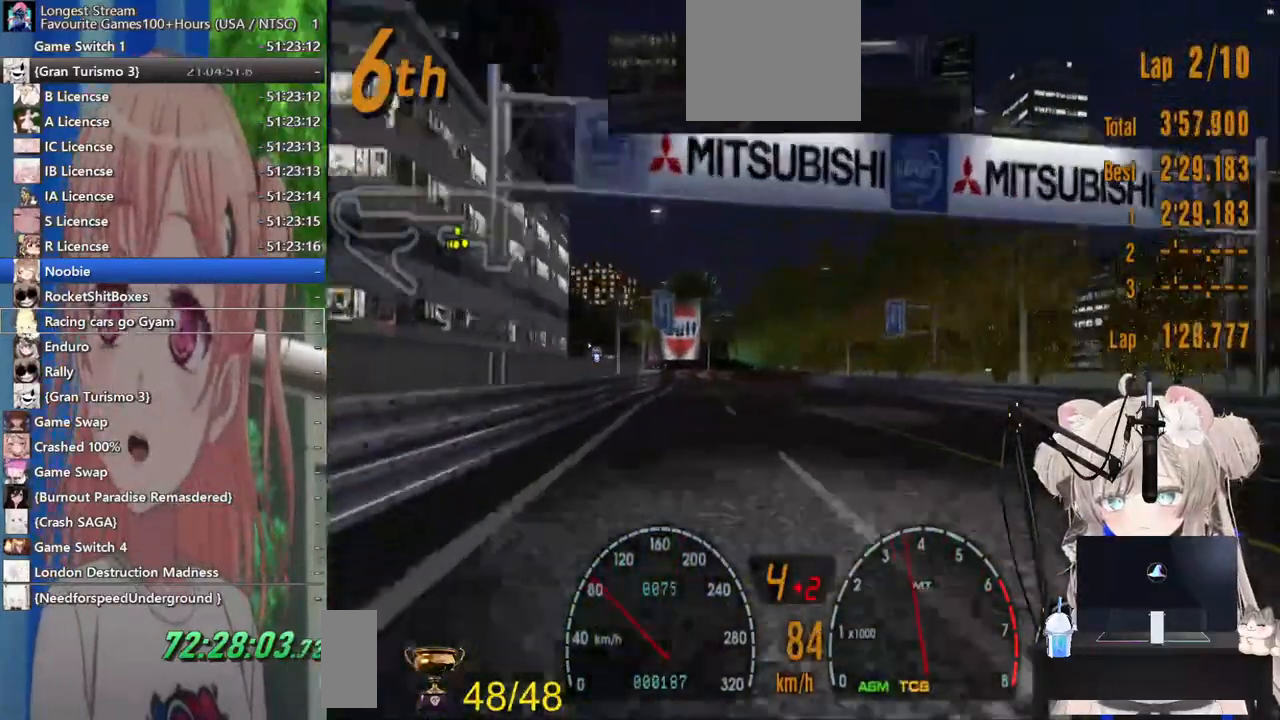
{"dt_ms": 500, "buttons": ["R2", "DPAD_LEFT"], "left_stick": "center", "right_stick": "center"}
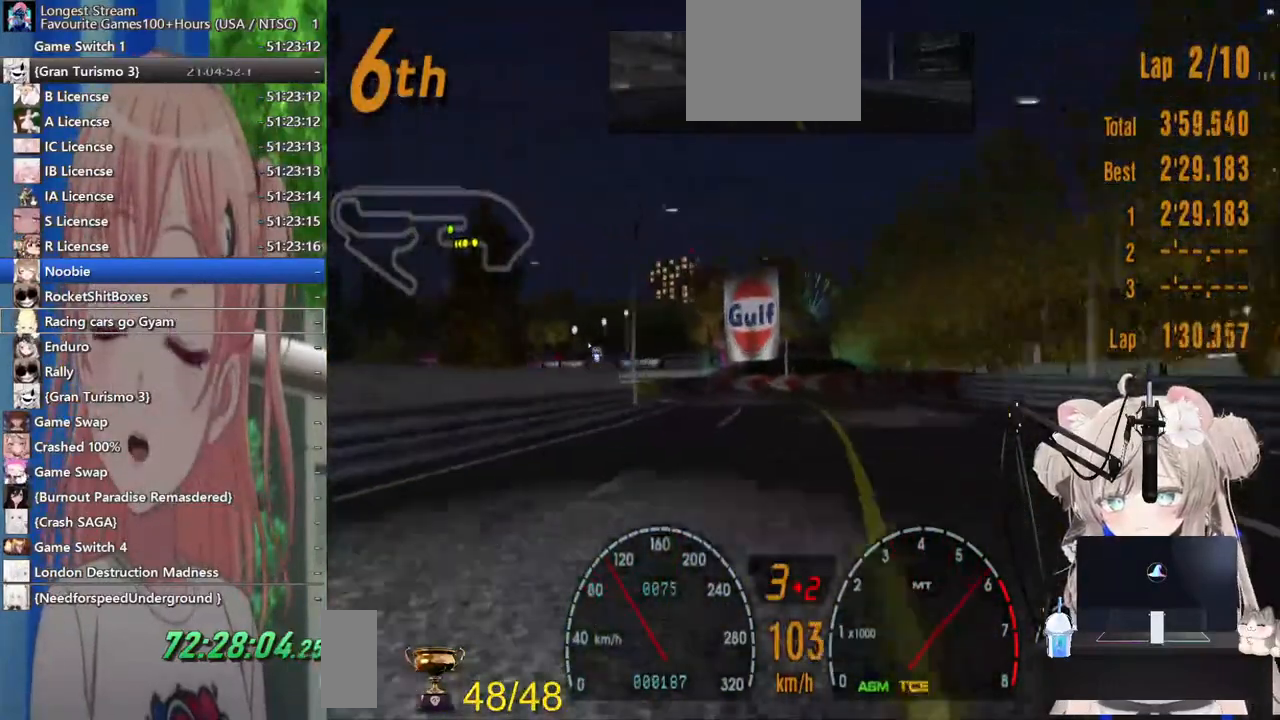
{"dt_ms": 500, "buttons": ["SQUARE", "DPAD_LEFT"], "left_stick": "center", "right_stick": "center"}
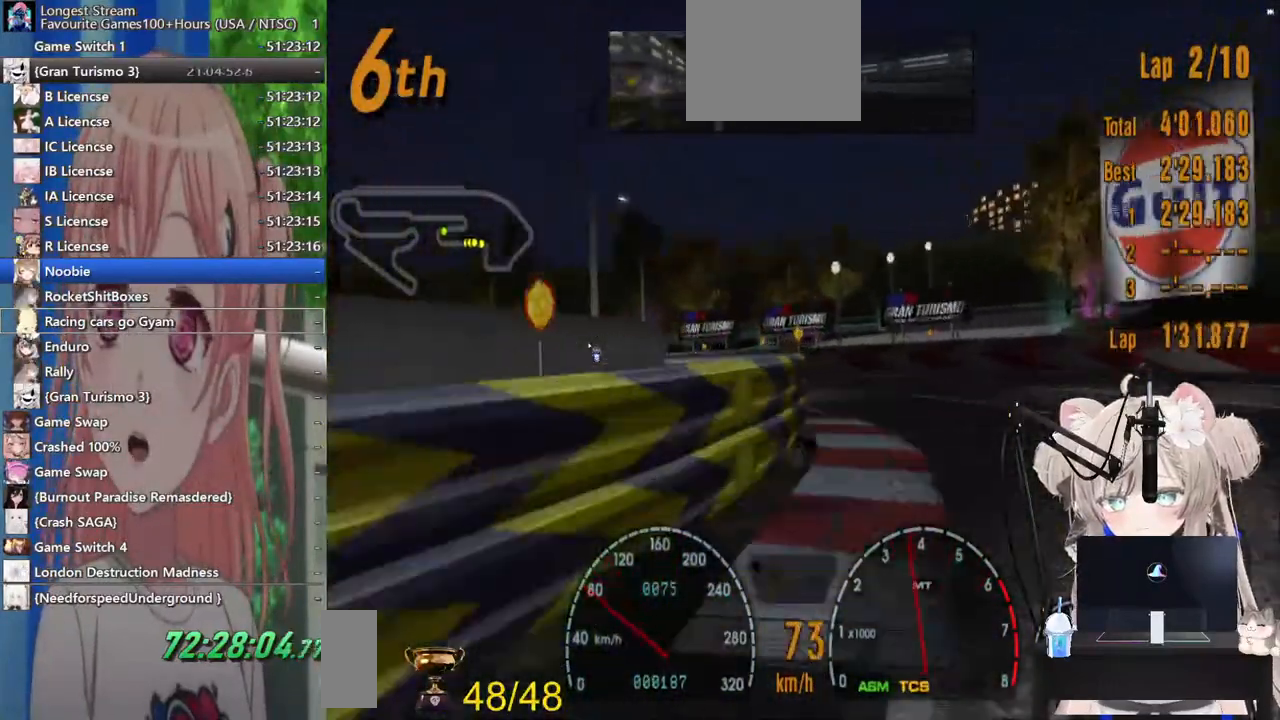
{"dt_ms": 500, "buttons": ["R2", "DPAD_LEFT"], "left_stick": "center", "right_stick": "center", "events": [[17, "DPAD_LEFT", "up"], [83, "SQUARE", "up"], [100, "DPAD_LEFT", "down"], [167, "R2", "down"]]}
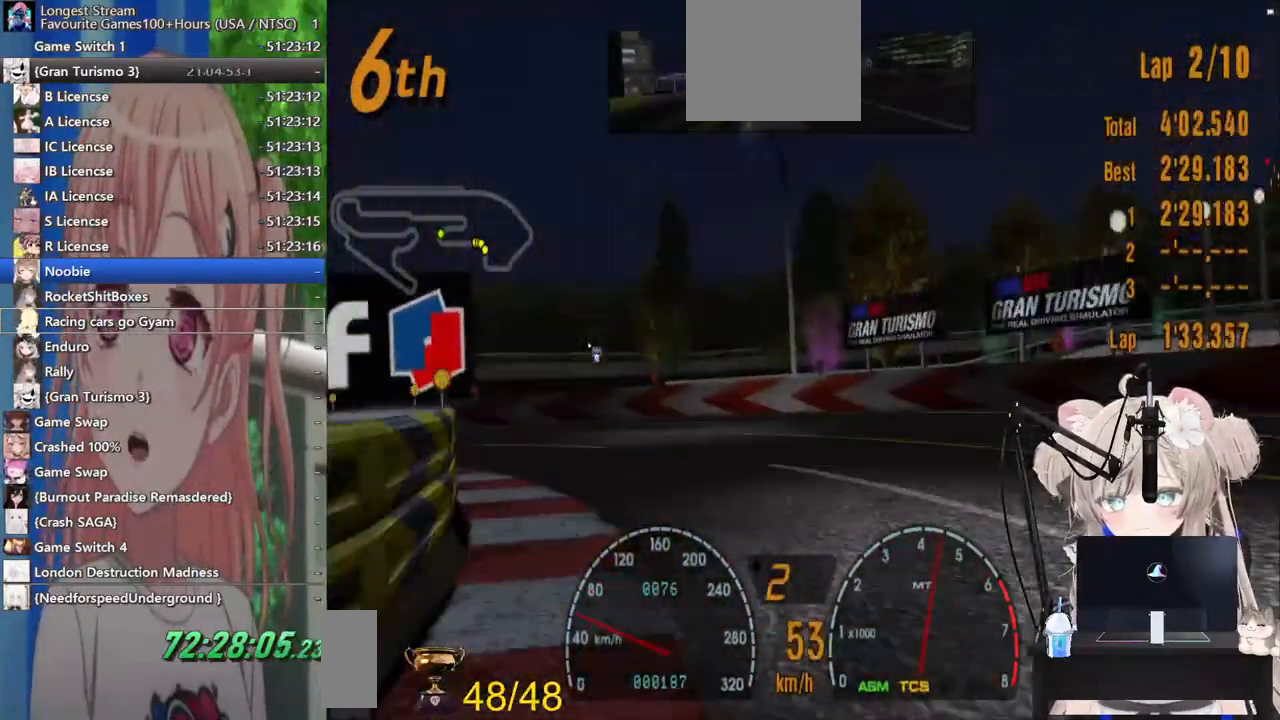
{"dt_ms": 500, "buttons": ["R2", "DPAD_LEFT"], "left_stick": "down-right", "right_stick": "center", "events": [[100, "left_stick", "down-right"]]}
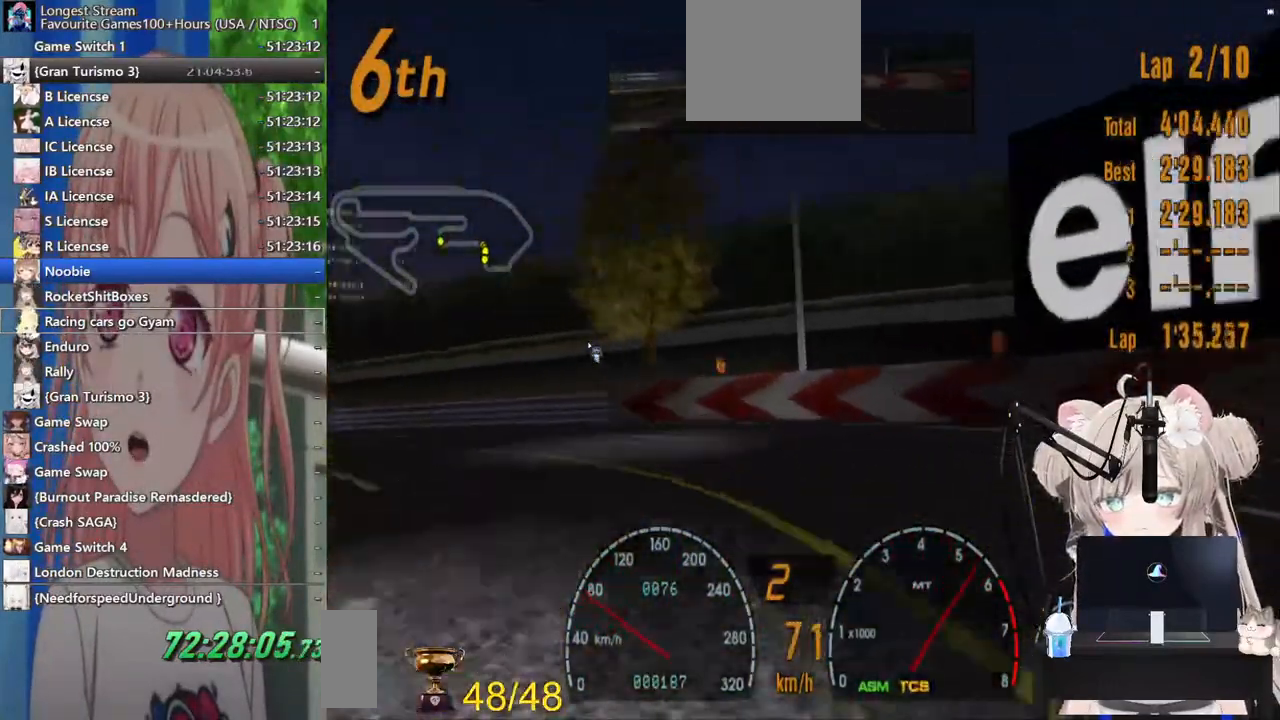
{"dt_ms": 500, "buttons": ["R2"], "left_stick": "down-right", "right_stick": "center", "events": [[450, "DPAD_LEFT", "up"]]}
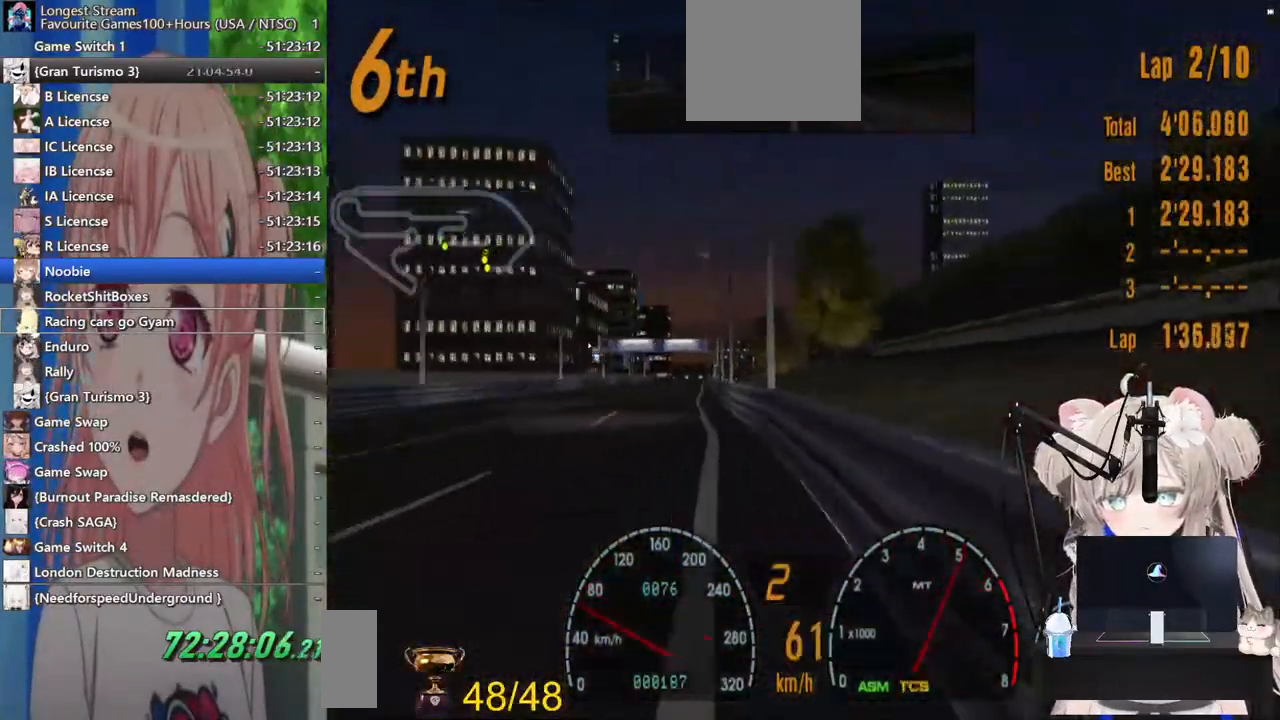
{"dt_ms": 500, "buttons": ["R2"], "left_stick": "center", "right_stick": "center", "events": [[17, "DPAD_RIGHT", "down"], [117, "DPAD_RIGHT", "up"], [200, "left_stick", "center"]]}
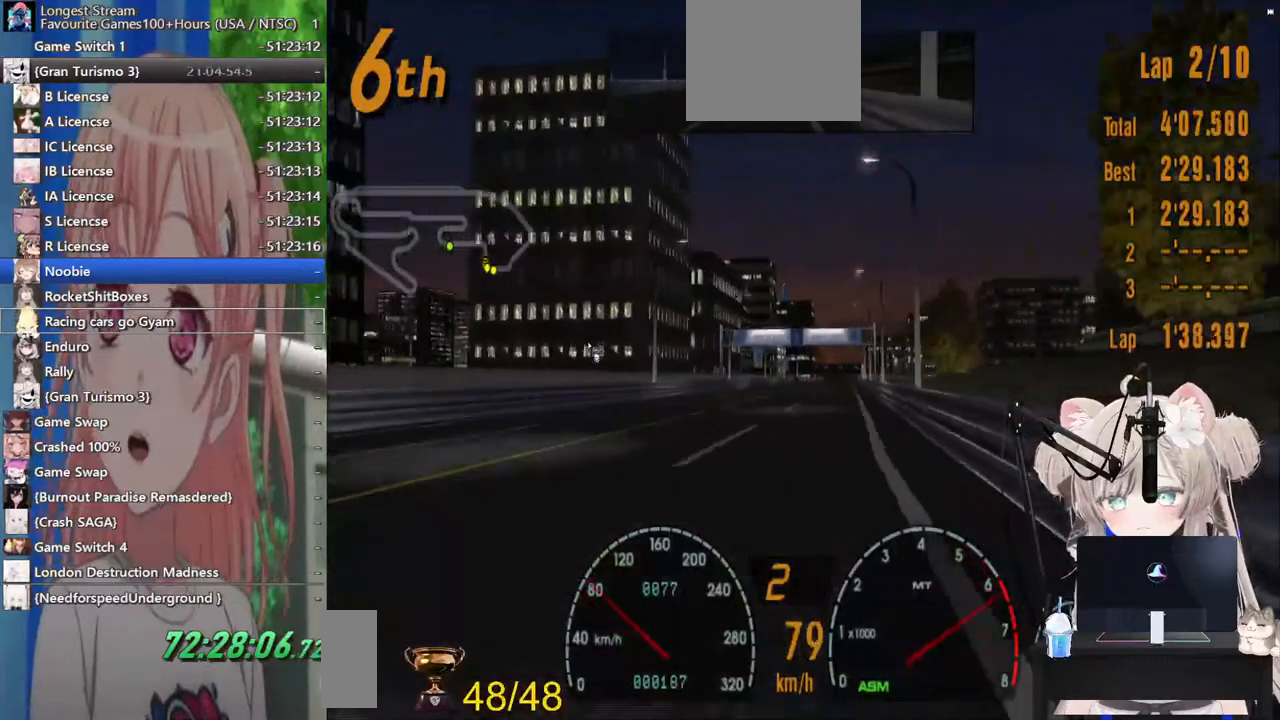
{"dt_ms": 500, "buttons": ["R2"], "left_stick": "center", "right_stick": "center", "events": [[133, "CROSS", "down"], [267, "CROSS", "up"]]}
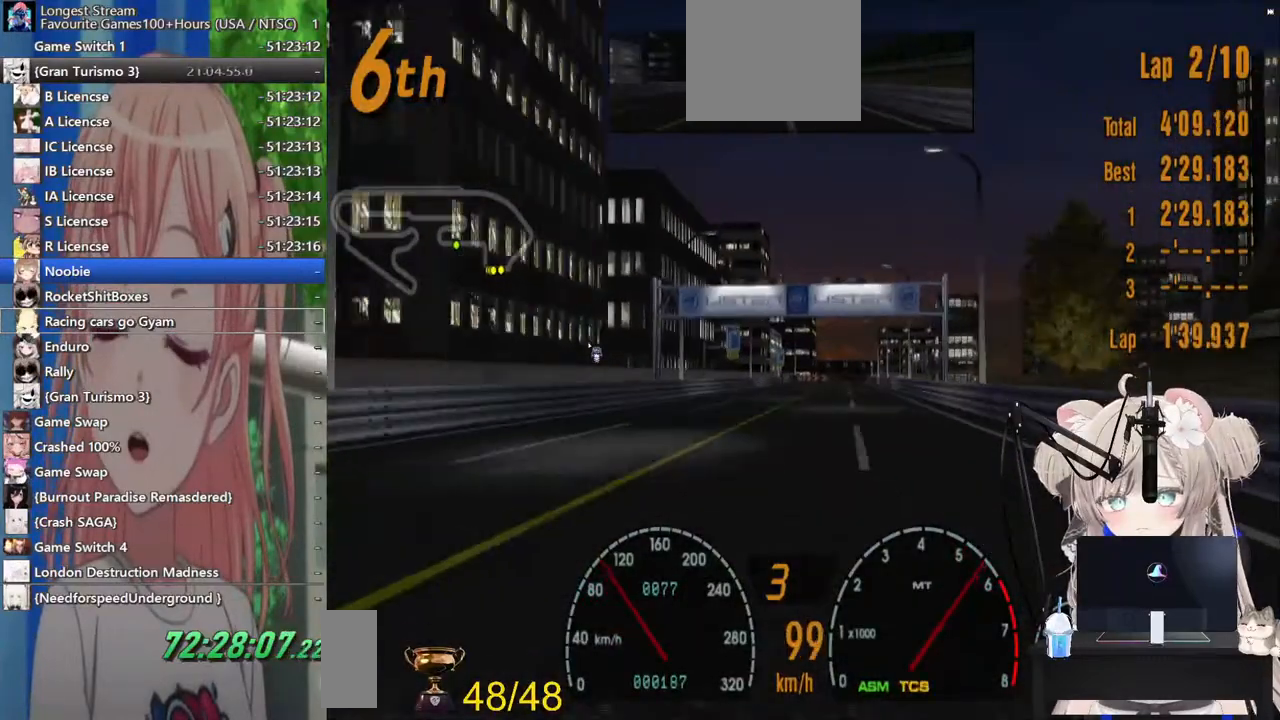
{"dt_ms": 500, "buttons": ["R2", "DPAD_LEFT"], "left_stick": "center", "right_stick": "center", "events": [[200, "DPAD_RIGHT", "down"], [217, "DPAD_RIGHT", "up"], [483, "DPAD_LEFT", "down"]]}
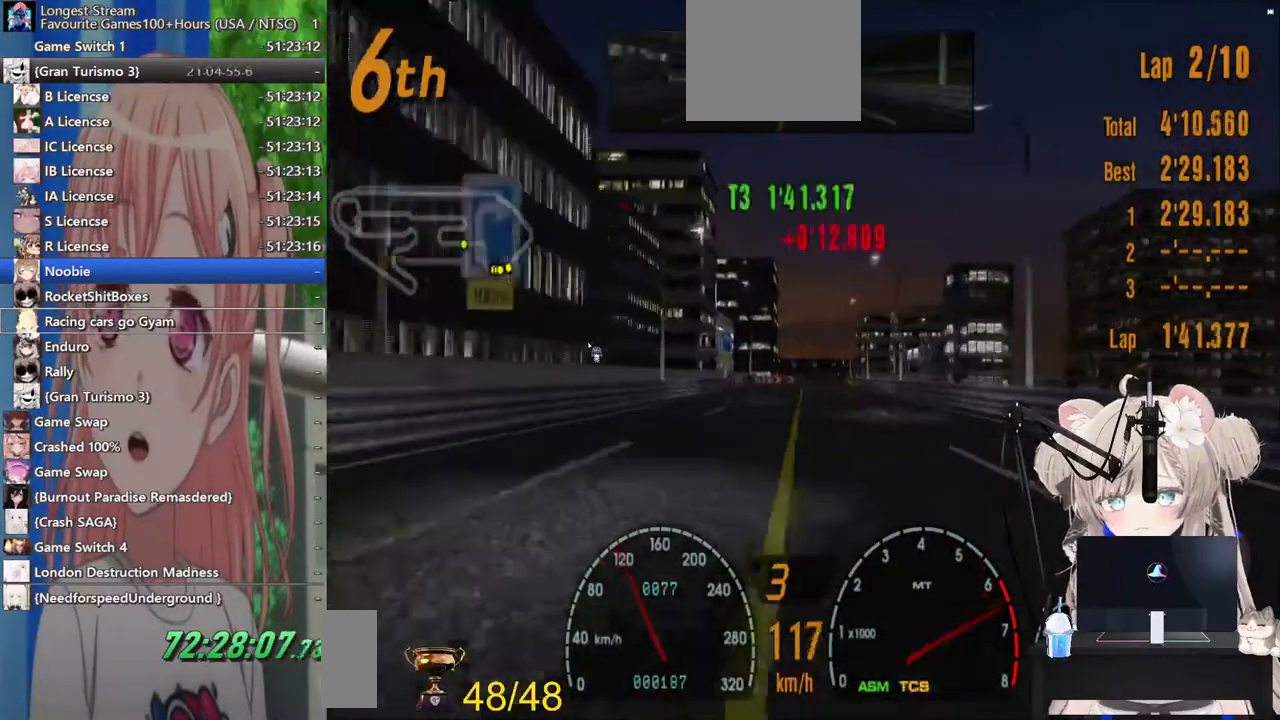
{"dt_ms": 500, "buttons": ["R2"], "left_stick": "center", "right_stick": "center", "events": [[33, "DPAD_LEFT", "up"], [67, "CROSS", "down"], [167, "CROSS", "up"], [333, "DPAD_RIGHT", "down"], [433, "DPAD_RIGHT", "up"]]}
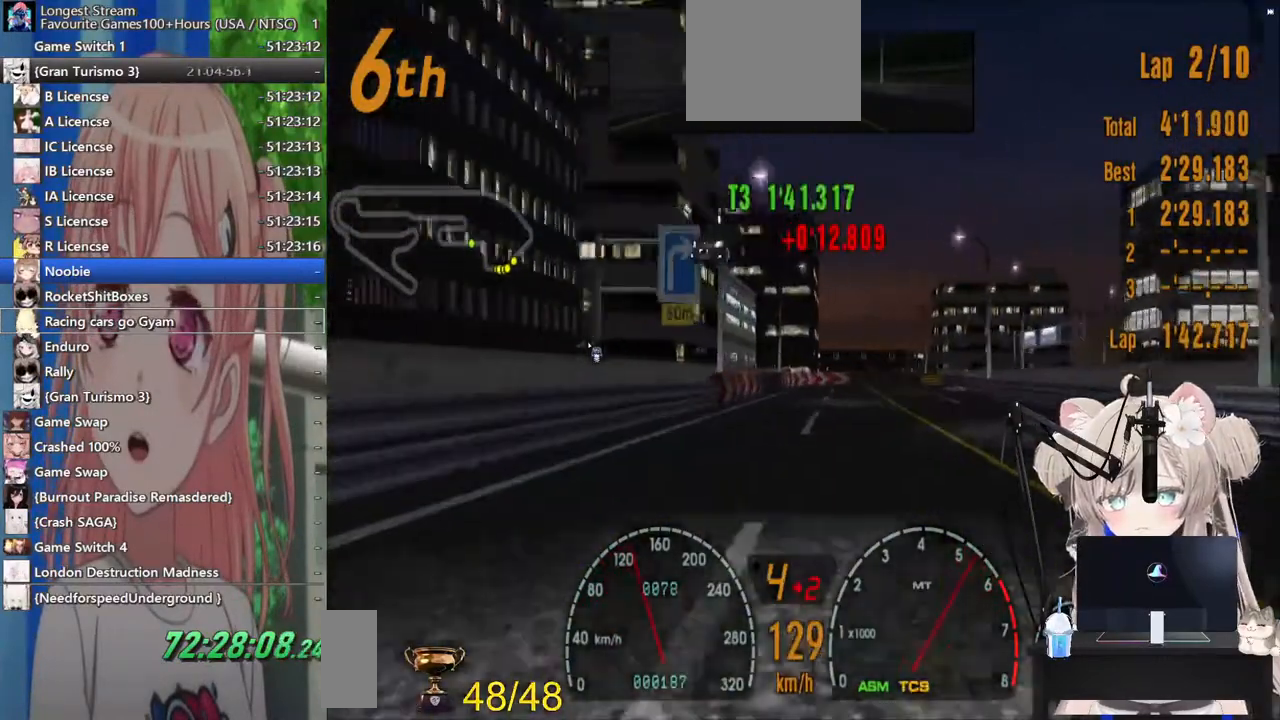
{"dt_ms": 1000, "buttons": ["R2"], "left_stick": "center", "right_stick": "center"}